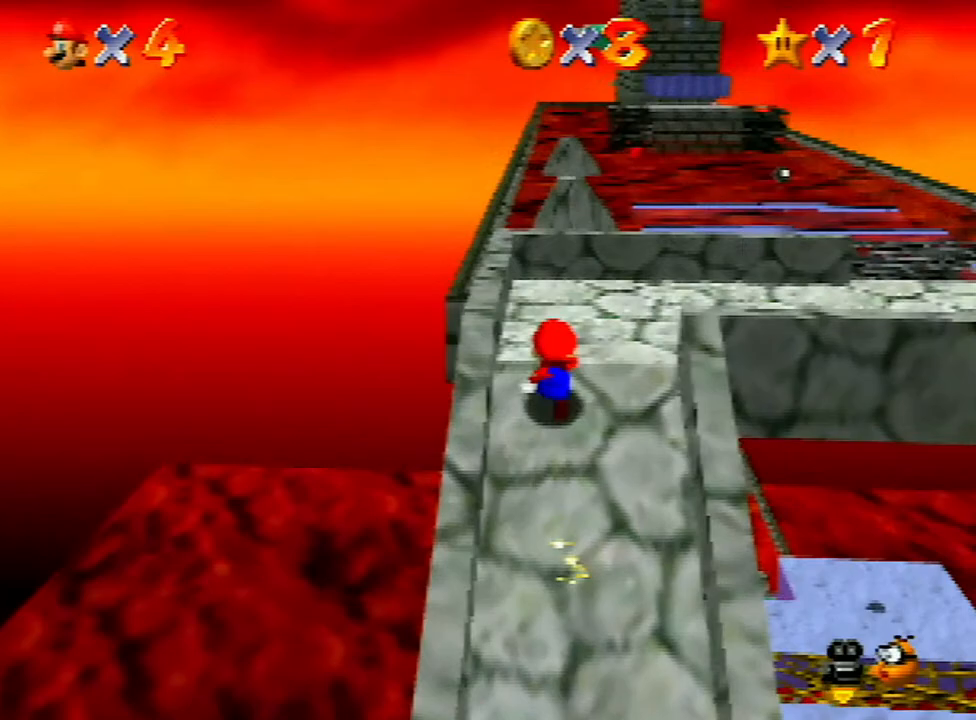
Gameplay with a controller (Nintendo layout); each line is a JSON object with the inputs held at the frame after it. "events" lists button and stick changes between this image and that frame as [ms after this image, input, new state], when the widget could be followed in between. Not read: L3 R3.
{"buttons": ["Z"], "left_stick": "up-left", "events": [[367, "Z", "down"], [433, "A", "down"], [467, "A", "up"], [467, "left_stick", "up-left"]]}
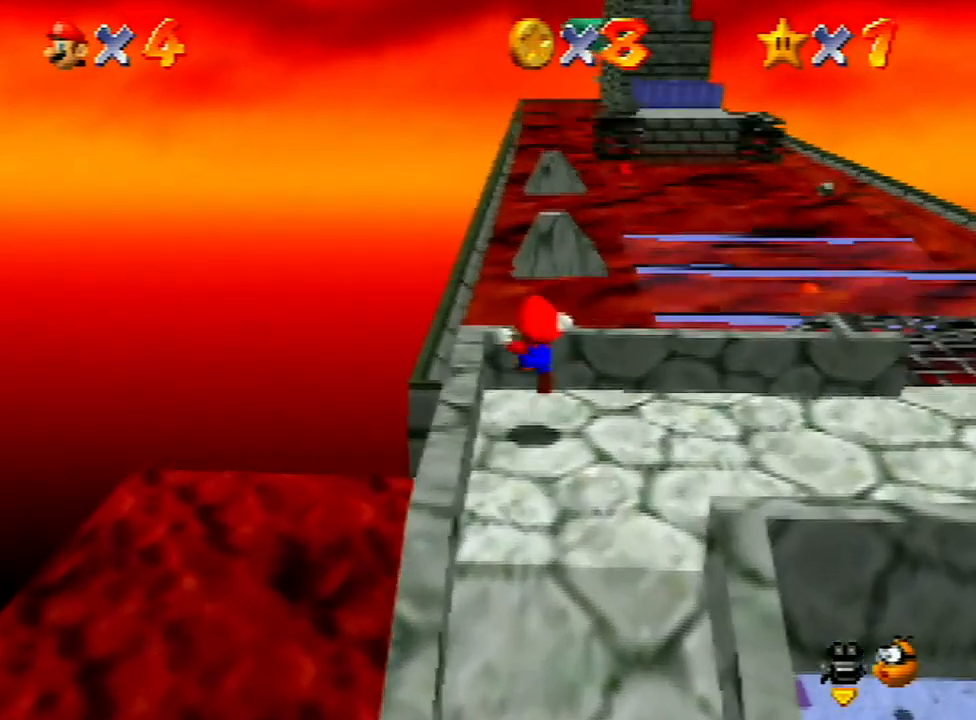
{"buttons": ["Z"], "left_stick": "up-left", "events": []}
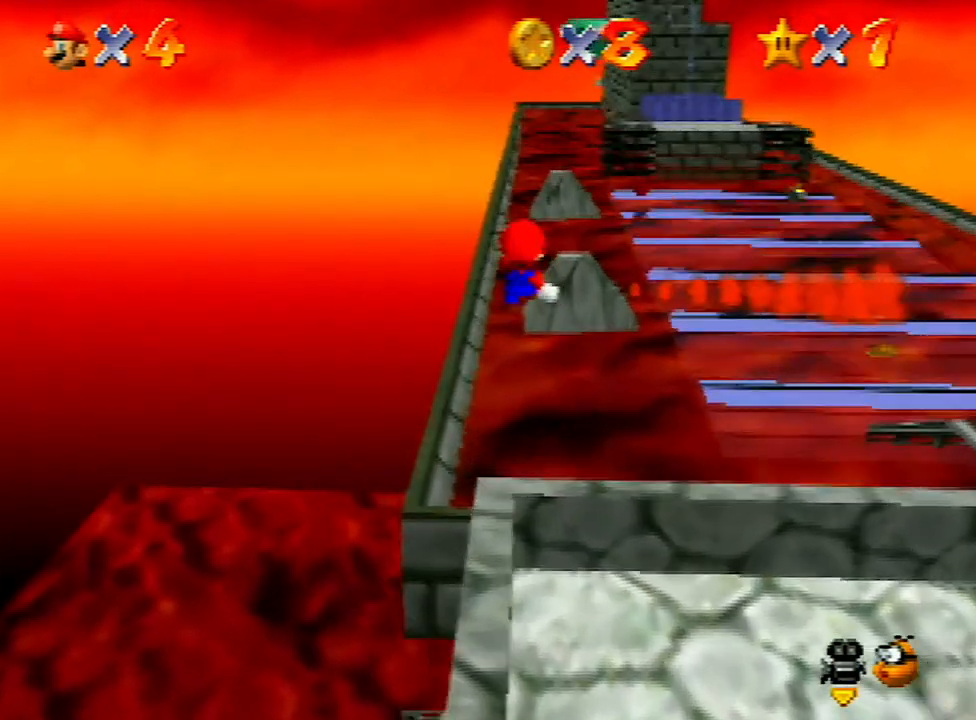
{"buttons": ["Z"], "left_stick": "up-left", "events": []}
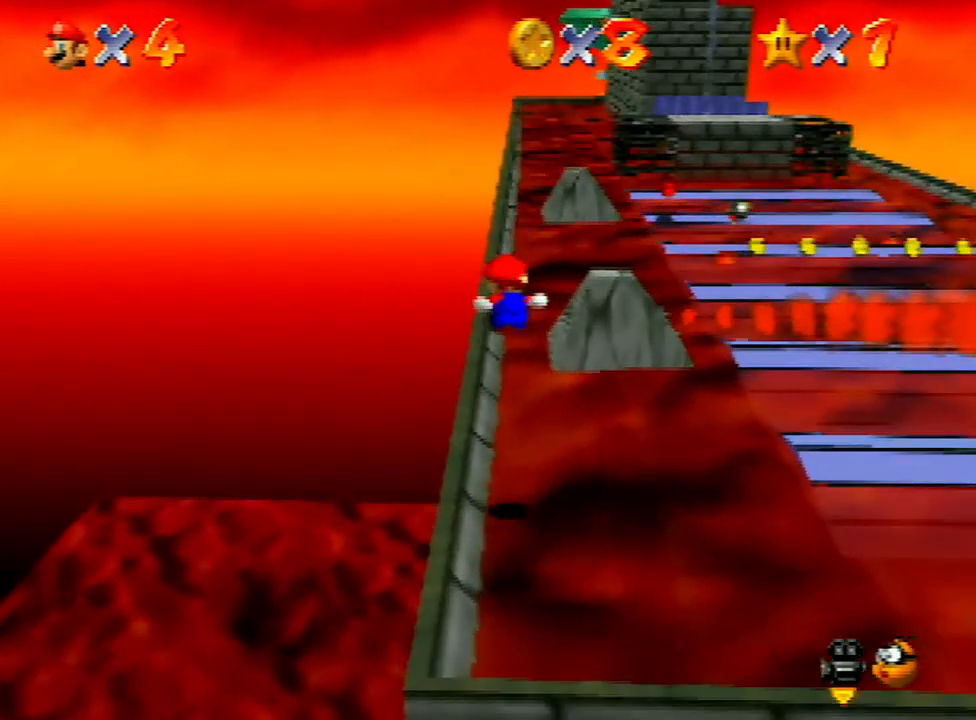
{"buttons": ["Z"], "left_stick": "up", "events": [[333, "left_stick", "up"]]}
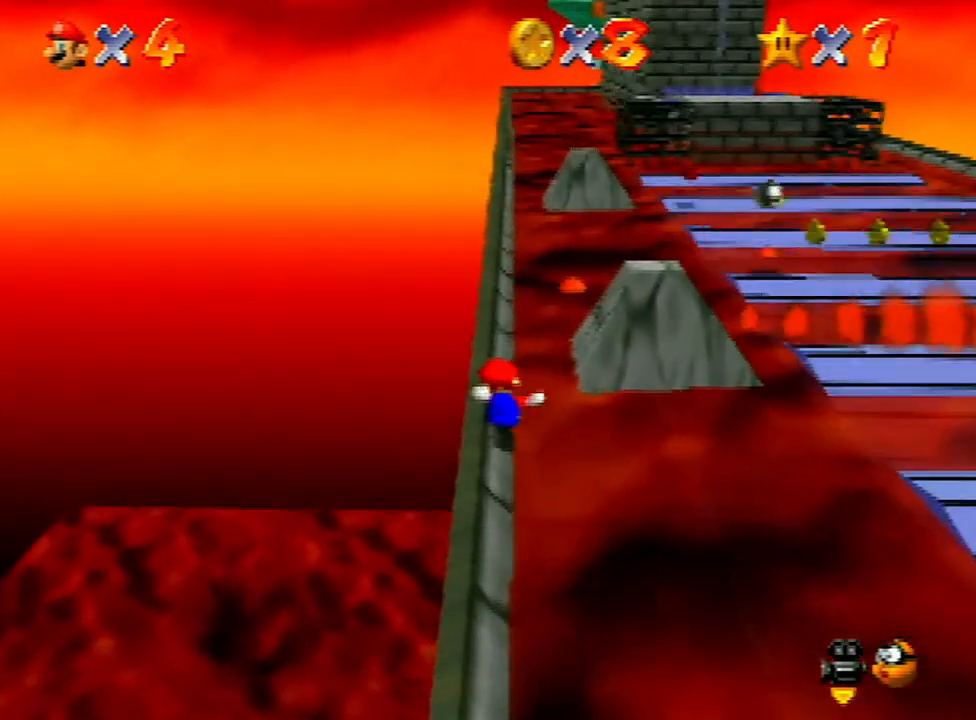
{"buttons": ["Z"], "left_stick": "up", "events": [[67, "A", "down"], [133, "A", "up"]]}
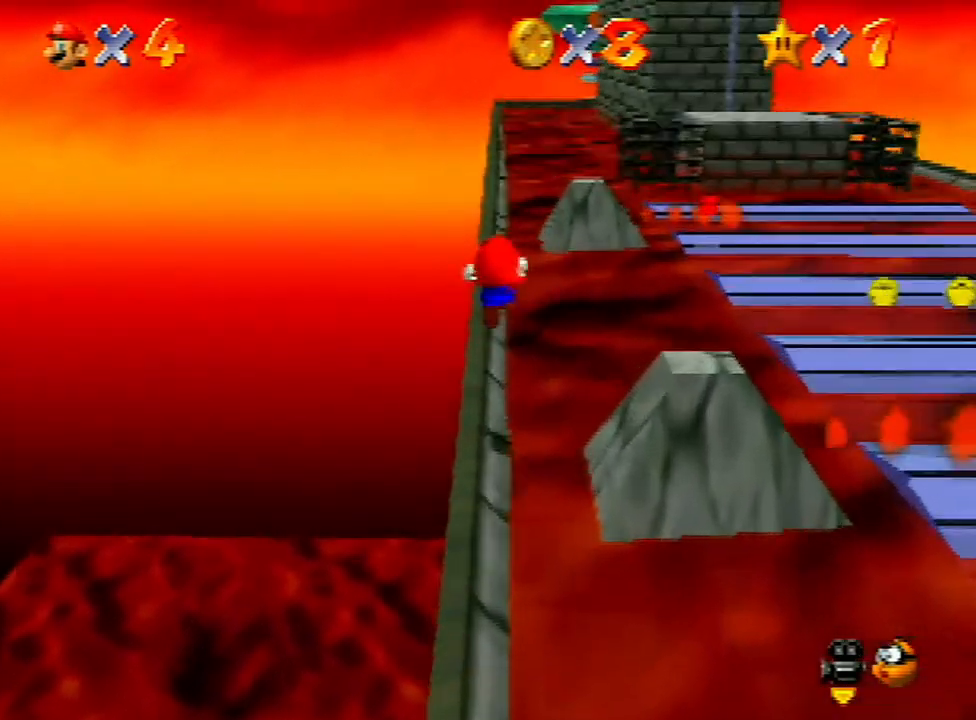
{"buttons": ["A", "Z"], "left_stick": "up", "events": [[200, "A", "down"], [200, "R1", "down"], [367, "A", "up"], [367, "R1", "up"], [467, "A", "down"]]}
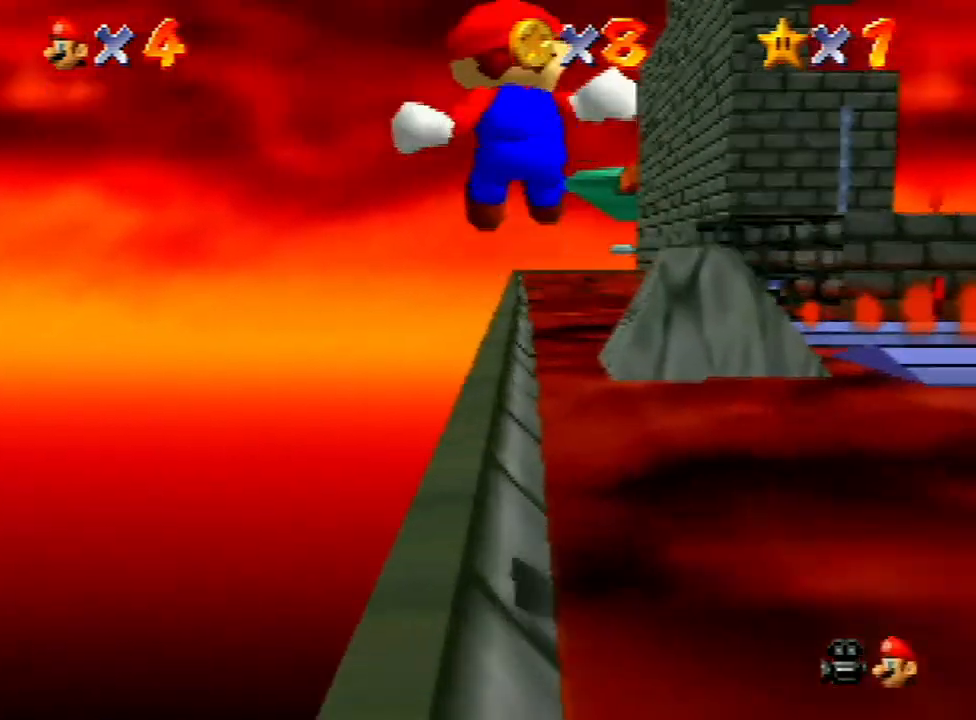
{"buttons": ["A", "Z"], "left_stick": "up", "events": [[67, "A", "up"], [100, "A", "down"], [200, "A", "up"], [300, "A", "down"], [400, "A", "up"], [467, "A", "down"]]}
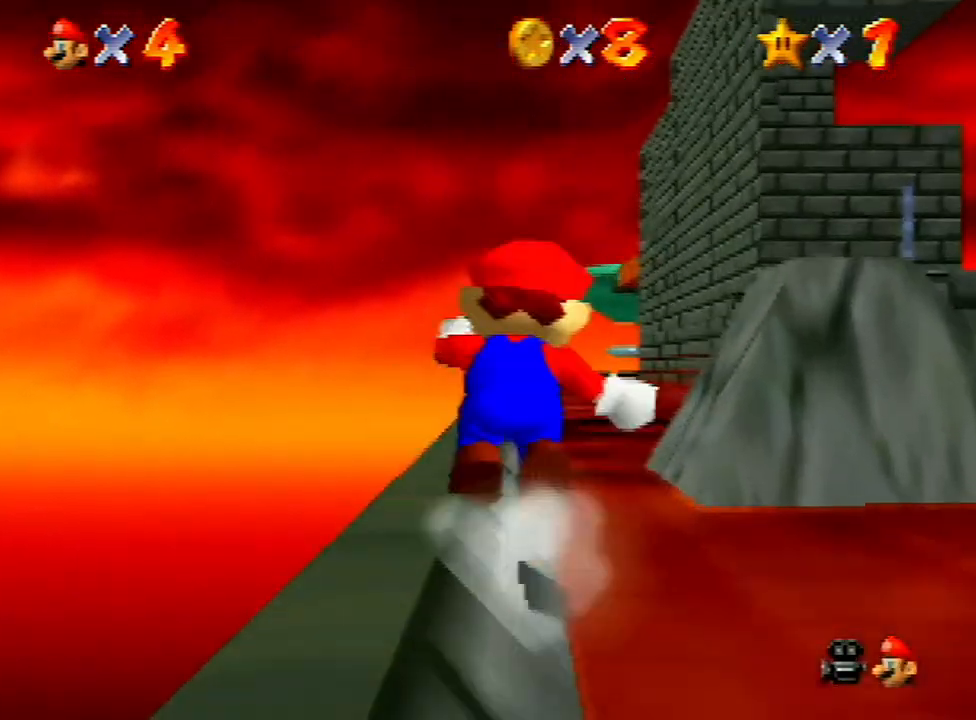
{"buttons": ["A", "Z"], "left_stick": "up", "events": [[67, "A", "up"], [133, "A", "down"], [233, "A", "up"], [333, "A", "down"], [367, "A", "up"], [467, "A", "down"]]}
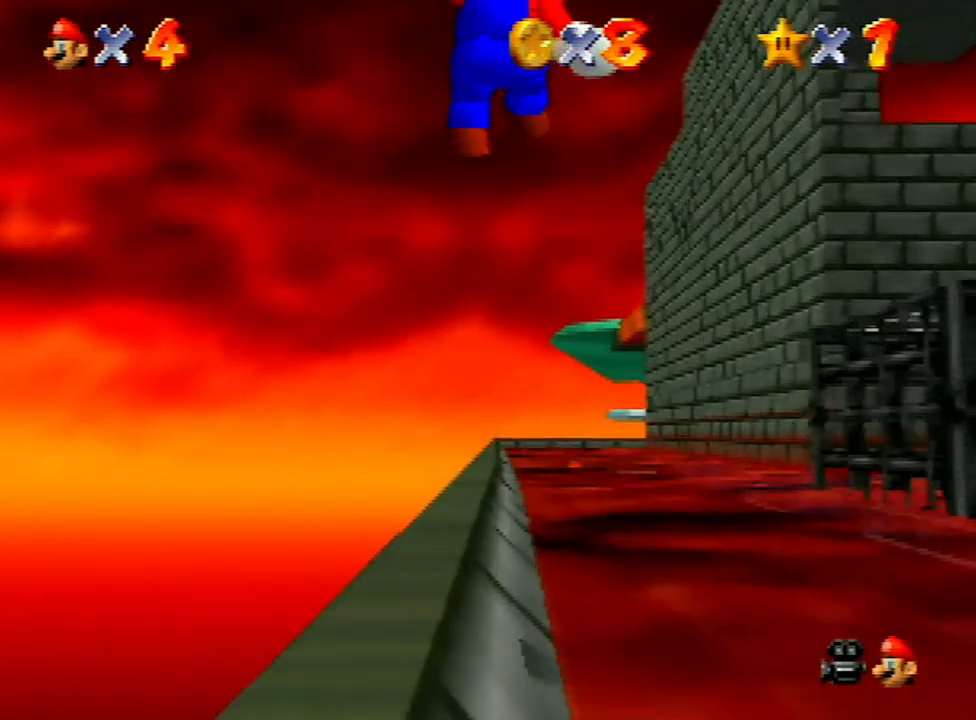
{"buttons": ["A", "Z"], "left_stick": "up", "events": [[33, "A", "up"], [133, "A", "down"], [300, "A", "up"], [333, "A", "down"], [433, "A", "up"], [467, "A", "down"]]}
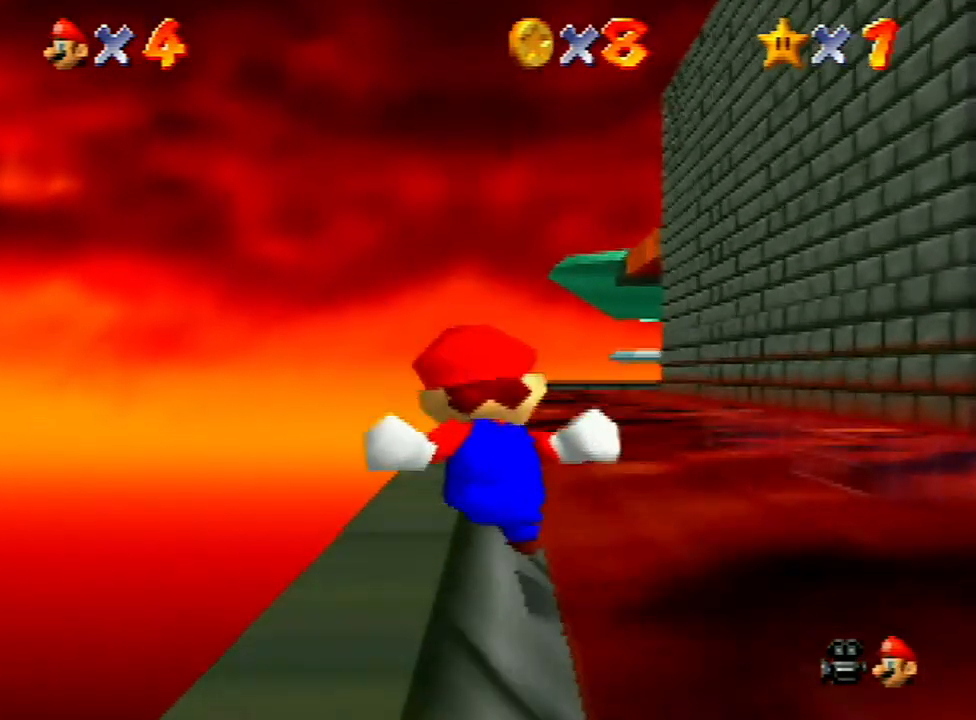
{"buttons": ["A", "Z"], "left_stick": "up", "events": [[67, "A", "up"], [200, "A", "down"], [233, "A", "up"], [333, "A", "down"], [433, "A", "up"], [467, "A", "down"]]}
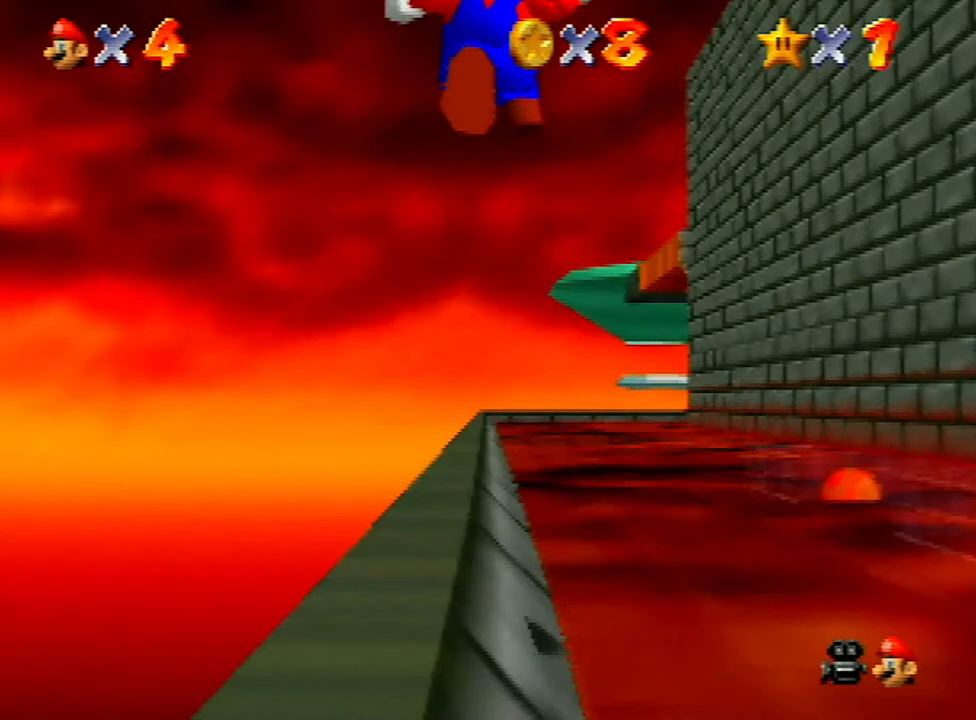
{"buttons": ["Z"], "left_stick": "up", "events": [[167, "A", "up"], [200, "A", "down"], [267, "A", "up"], [367, "A", "down"], [433, "A", "up"]]}
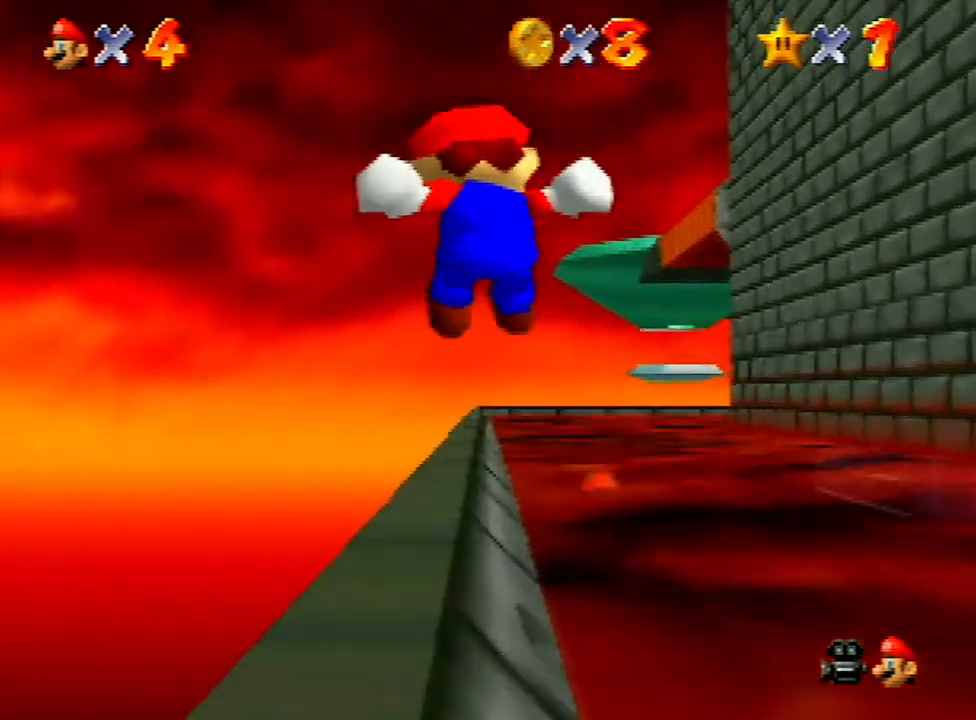
{"buttons": ["A", "Z"], "left_stick": "up", "events": [[33, "A", "down"], [100, "A", "up"], [200, "A", "down"], [300, "A", "up"], [367, "A", "down"], [433, "A", "up"], [500, "A", "down"]]}
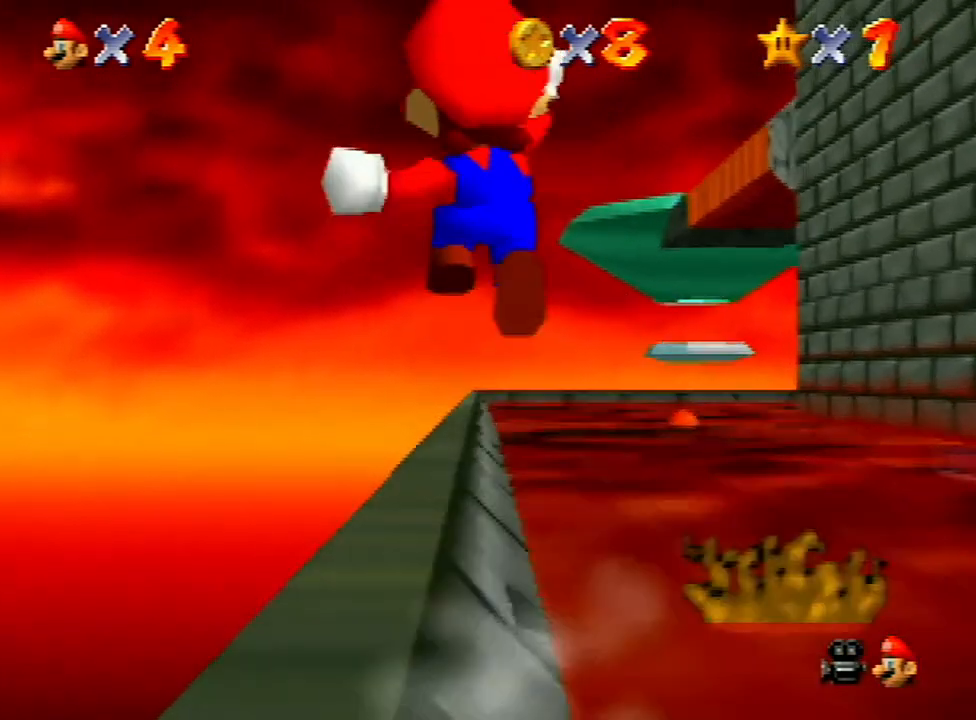
{"buttons": ["Z"], "left_stick": "up", "events": [[133, "A", "up"], [200, "A", "down"], [300, "A", "up"], [367, "A", "down"], [433, "A", "up"]]}
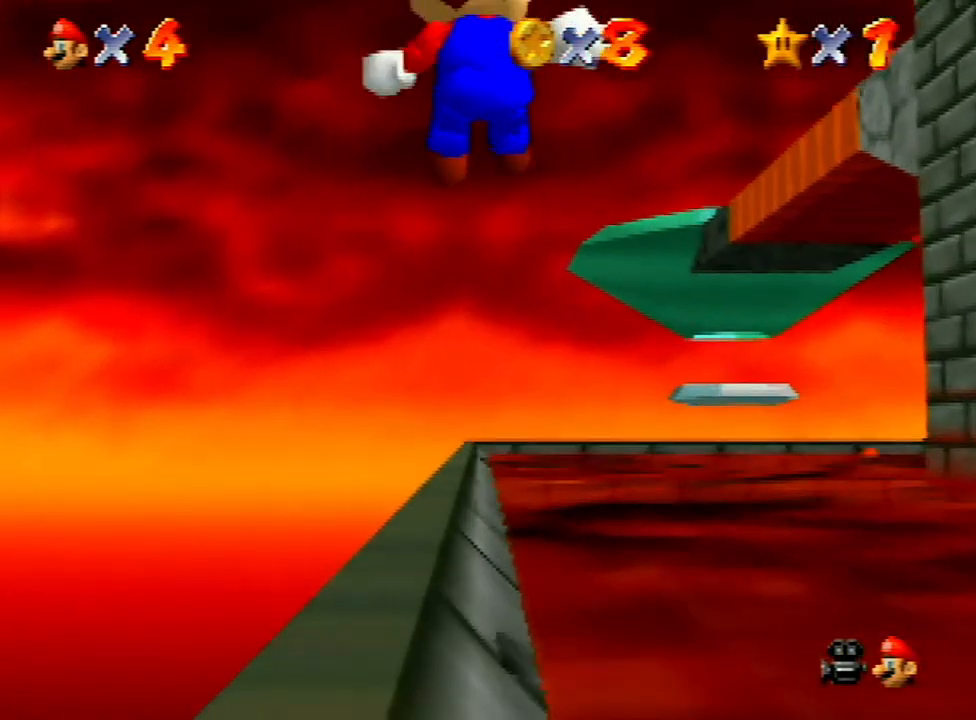
{"buttons": ["Z"], "left_stick": "up", "events": [[33, "A", "down"], [133, "A", "up"], [267, "A", "down"], [333, "A", "up"], [400, "A", "down"], [500, "A", "up"]]}
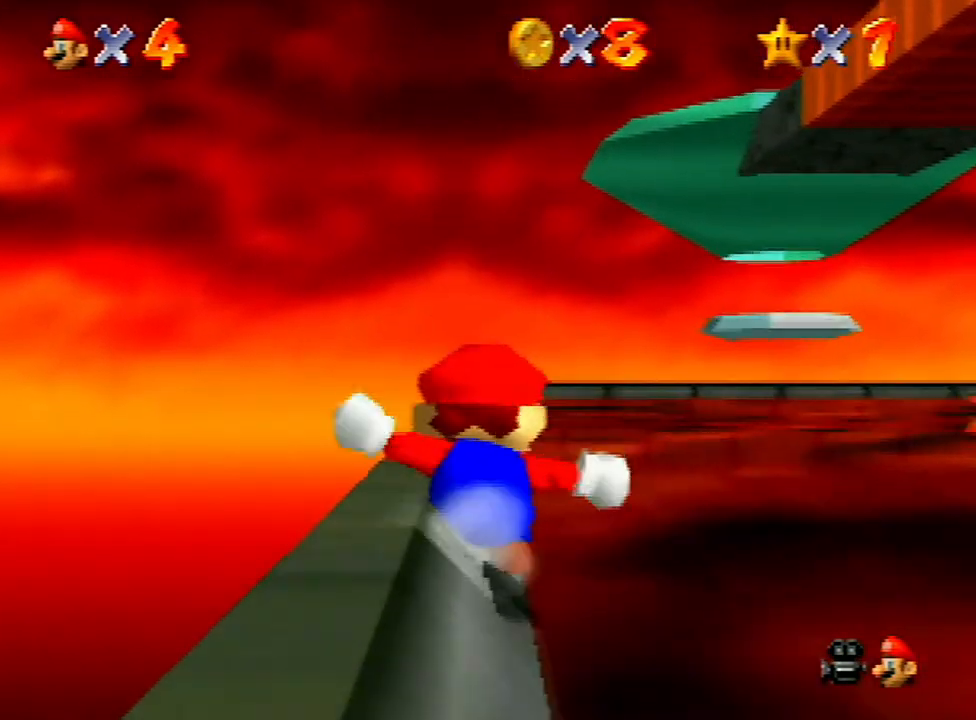
{"buttons": [], "left_stick": "down-right", "events": [[100, "A", "down"], [100, "R1", "down"], [200, "A", "up"], [200, "R1", "up"], [200, "left_stick", "right"], [233, "Z", "up"], [367, "left_stick", "down-right"]]}
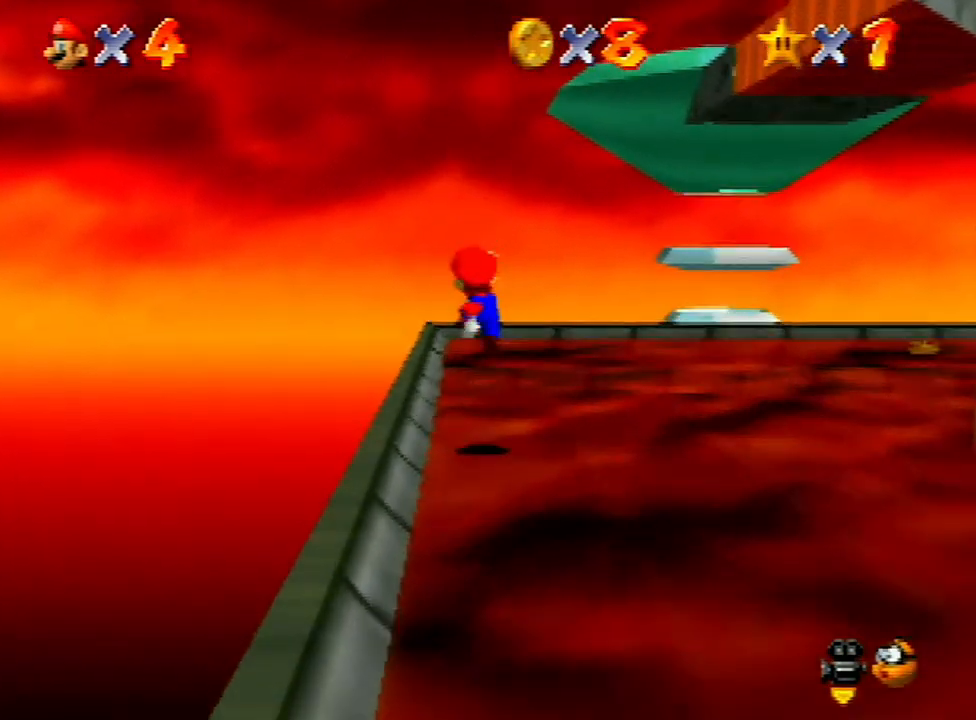
{"buttons": [], "left_stick": "up-right", "events": [[167, "left_stick", "up-right"]]}
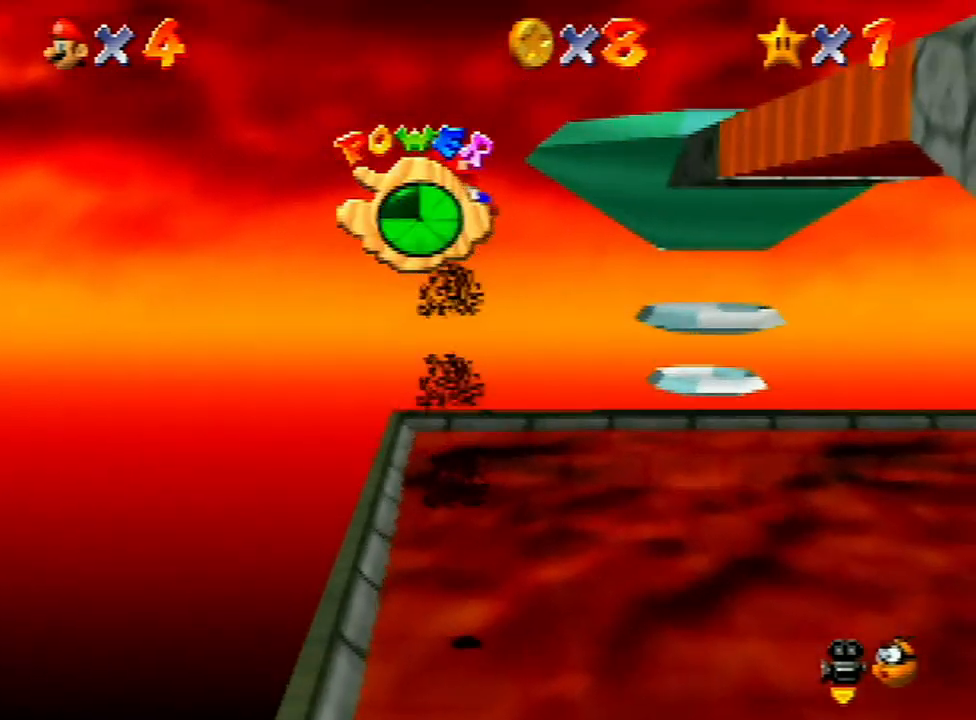
{"buttons": [], "left_stick": "up-right", "events": []}
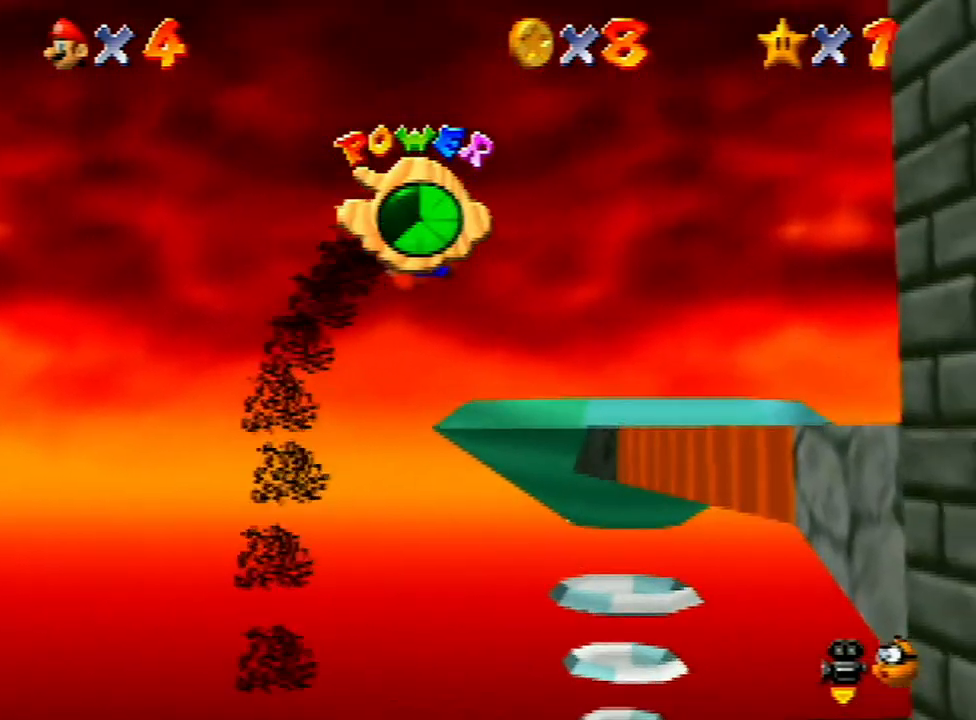
{"buttons": [], "left_stick": "up", "events": [[133, "left_stick", "up"]]}
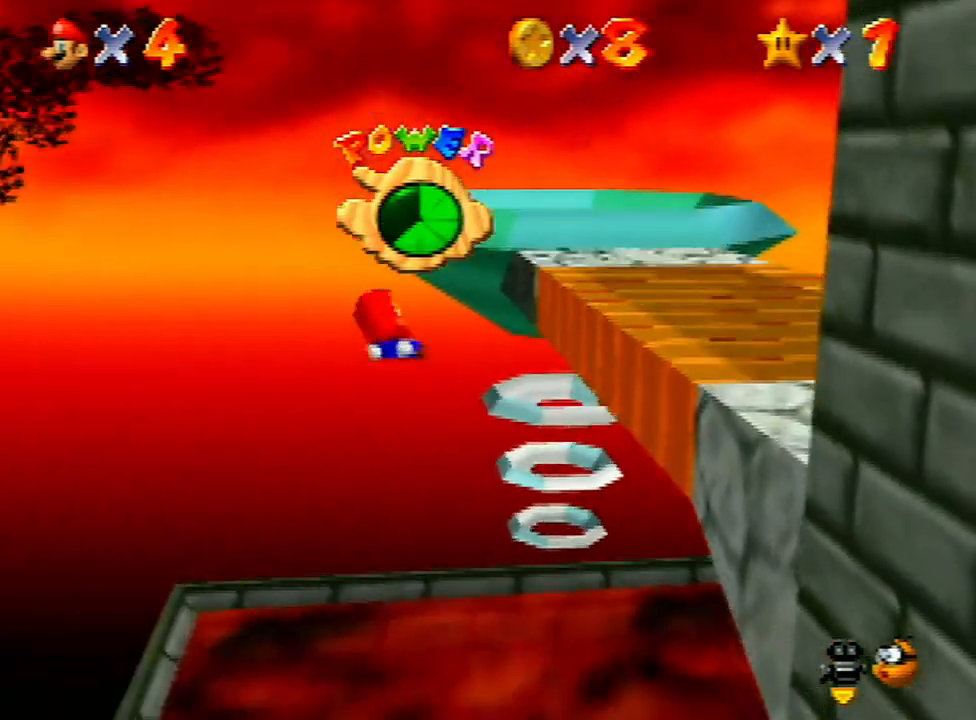
{"buttons": [], "left_stick": "up", "events": []}
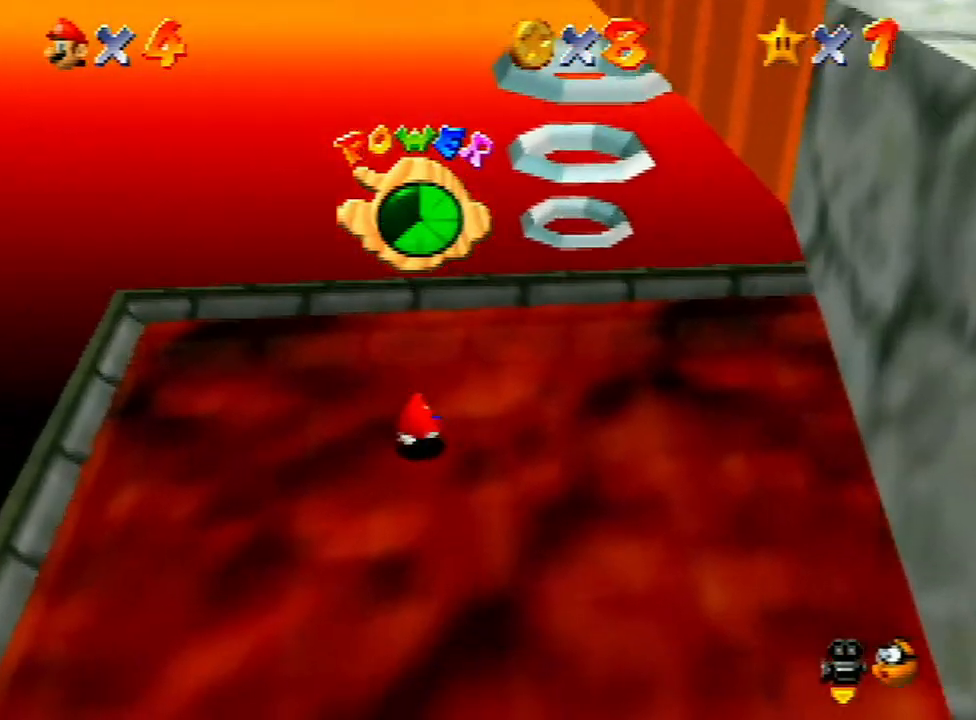
{"buttons": [], "left_stick": "up-right", "events": [[133, "left_stick", "up-right"]]}
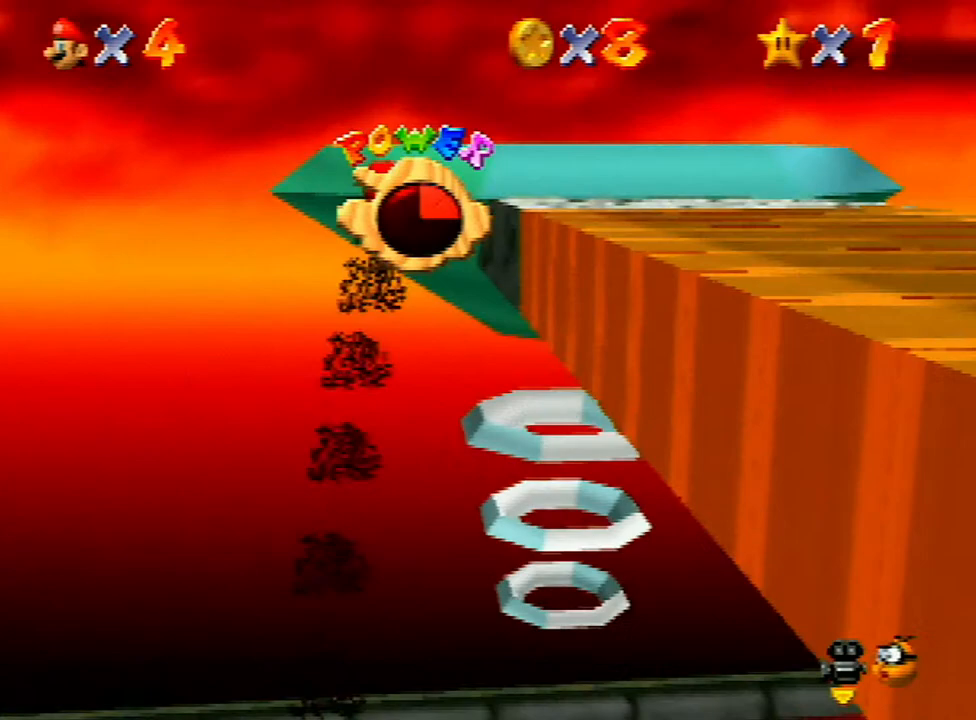
{"buttons": [], "left_stick": "up-right", "events": [[167, "left_stick", "up"], [500, "left_stick", "up-right"]]}
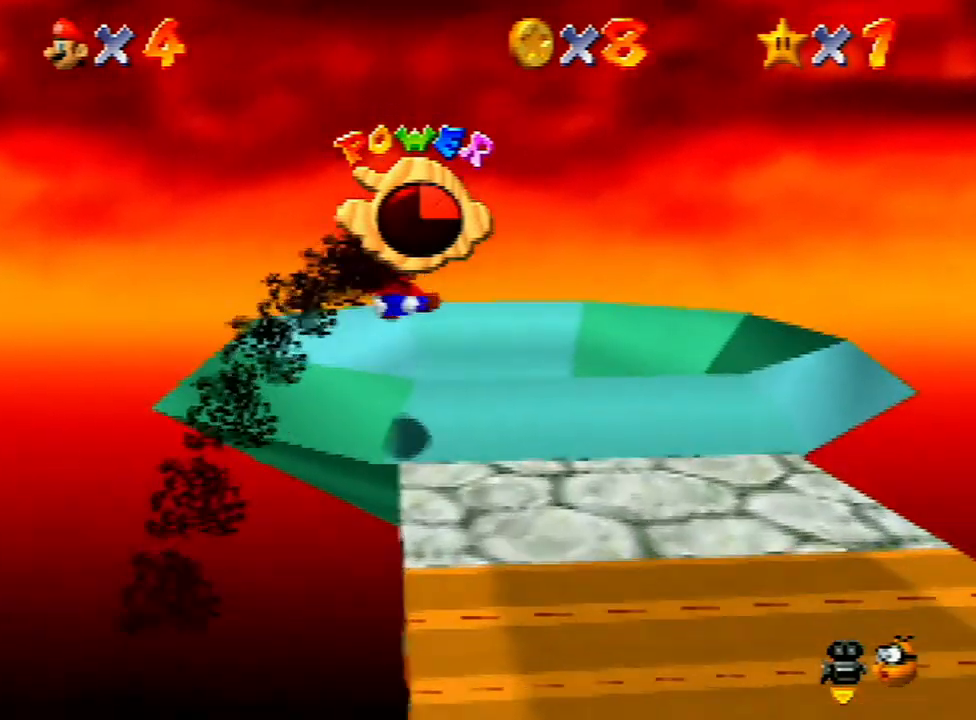
{"buttons": [], "left_stick": "up-right", "events": []}
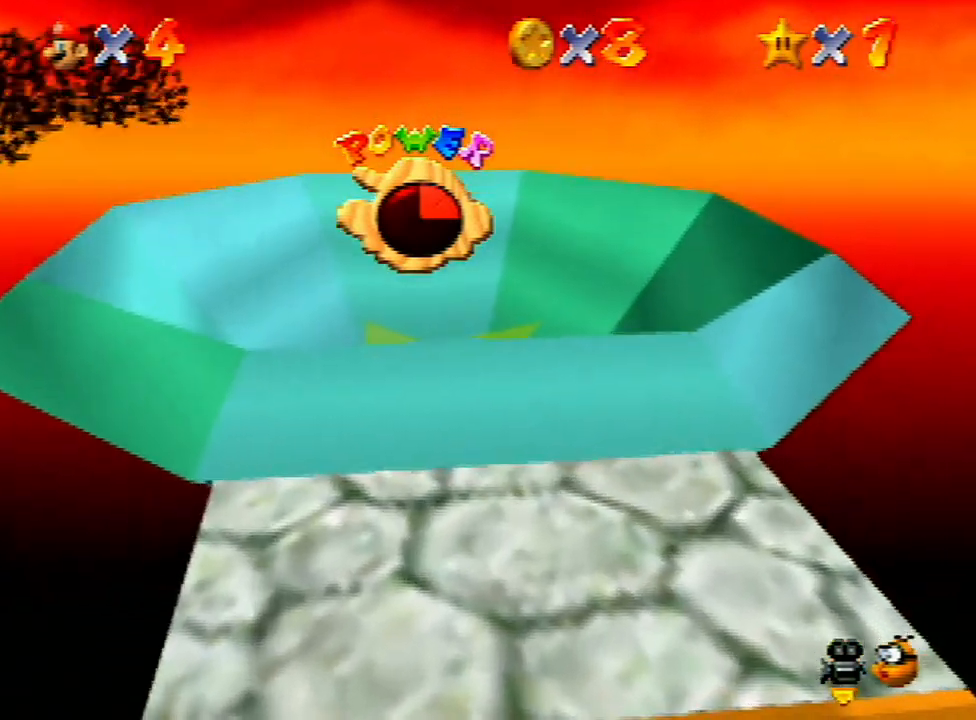
{"buttons": [], "left_stick": "center", "events": [[267, "left_stick", "up-left"], [433, "left_stick", "center"]]}
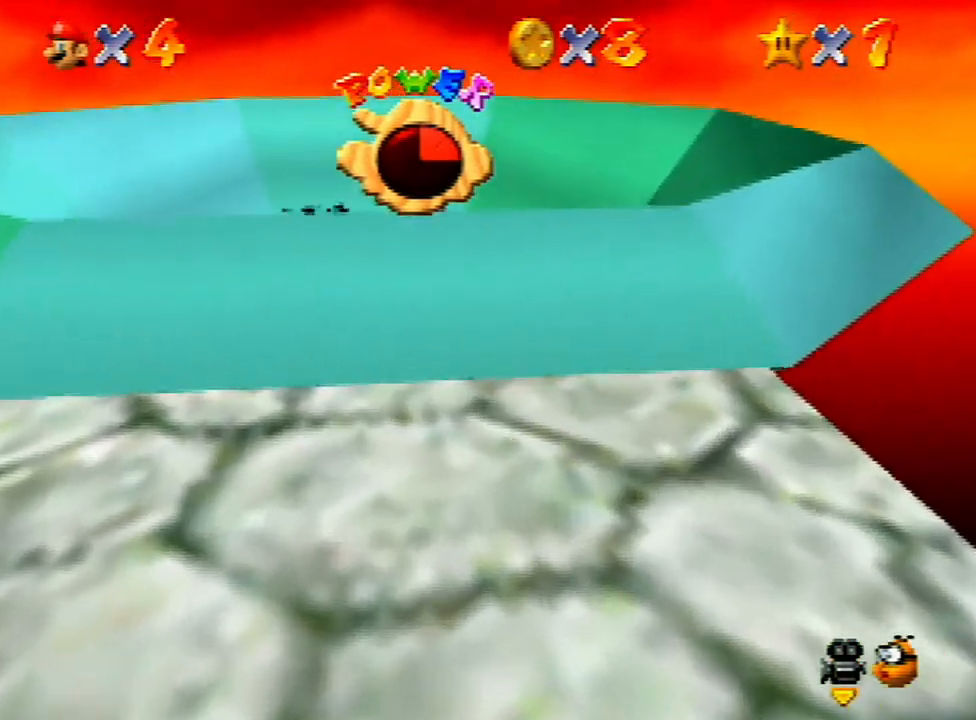
{"buttons": [], "left_stick": "center", "events": []}
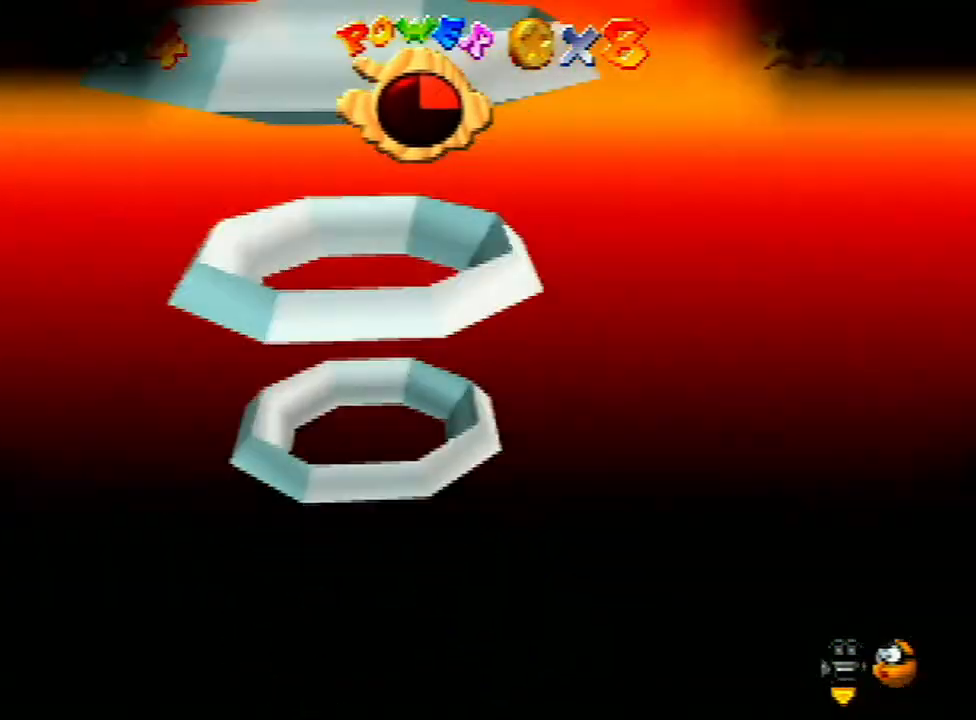
{"buttons": [], "left_stick": "center", "events": []}
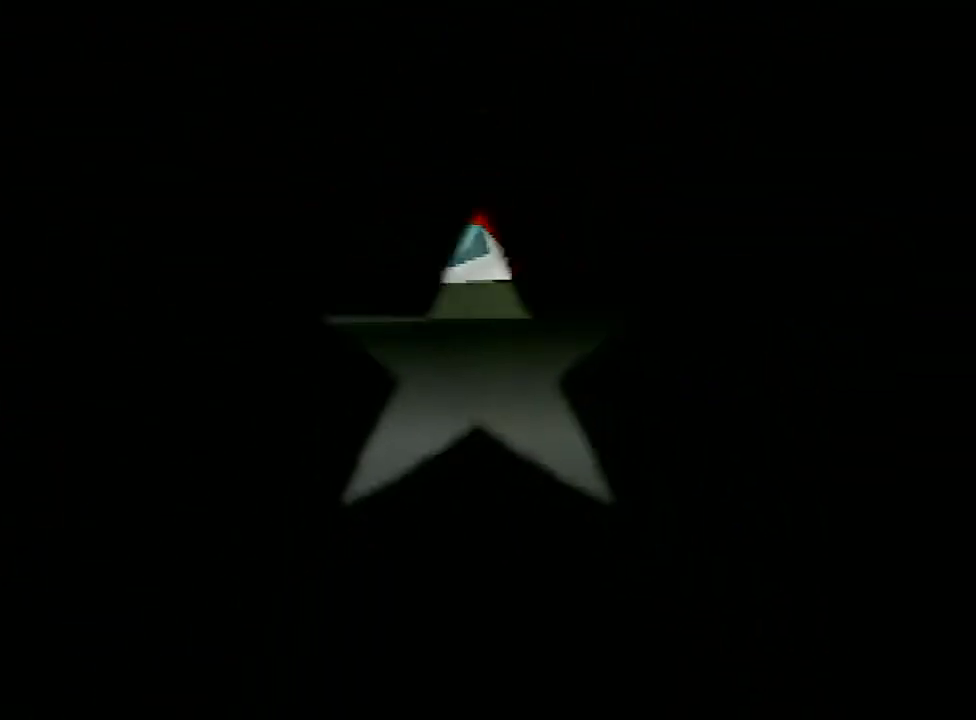
{"buttons": [], "left_stick": "center", "events": []}
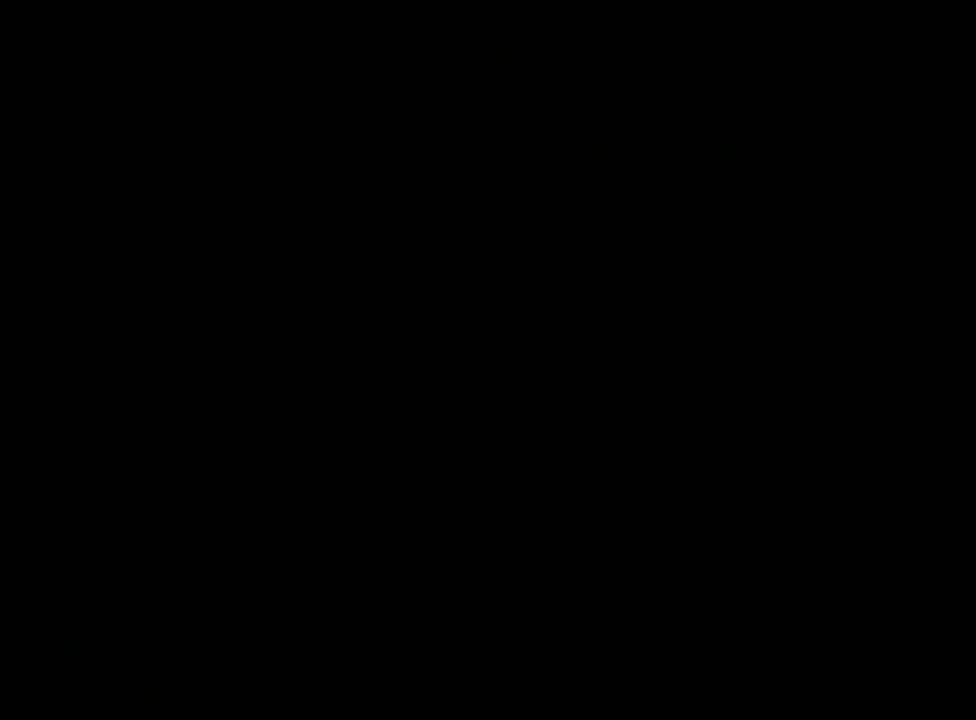
{"buttons": ["A", "B"], "left_stick": "center", "events": [[133, "A", "down"], [267, "B", "down"], [400, "A", "up"], [400, "B", "up"], [433, "A", "down"], [433, "B", "down"]]}
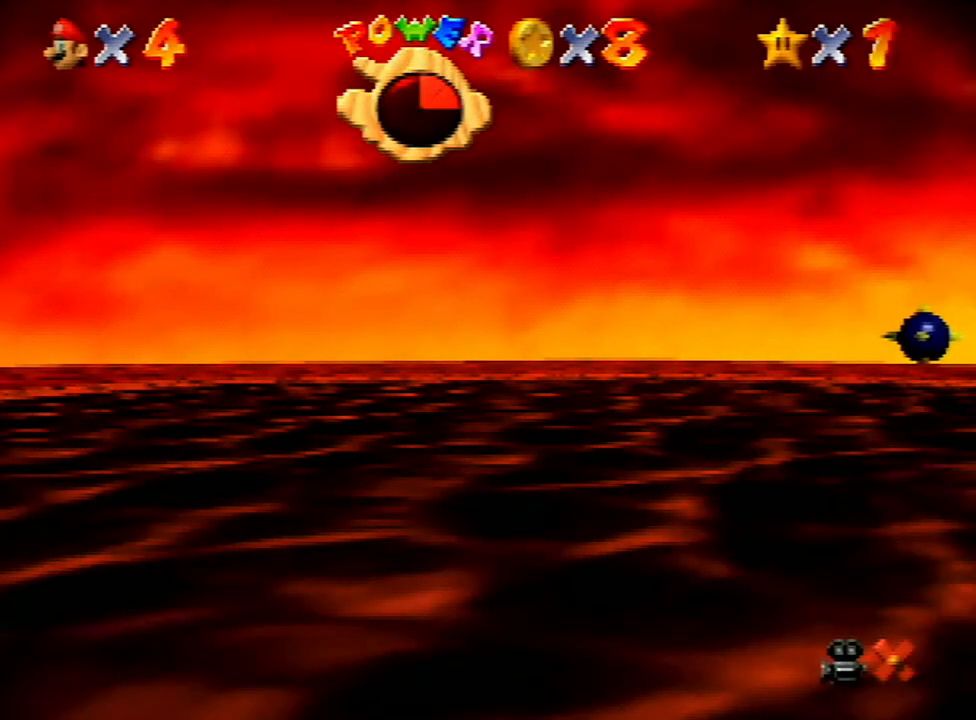
{"buttons": ["A", "B"], "left_stick": "center", "events": [[33, "A", "up"], [33, "B", "up"], [67, "A", "down"], [133, "B", "down"], [167, "A", "up"], [167, "B", "up"], [300, "A", "down"], [300, "B", "down"], [367, "B", "up"], [400, "A", "up"], [433, "A", "down"], [467, "B", "down"]]}
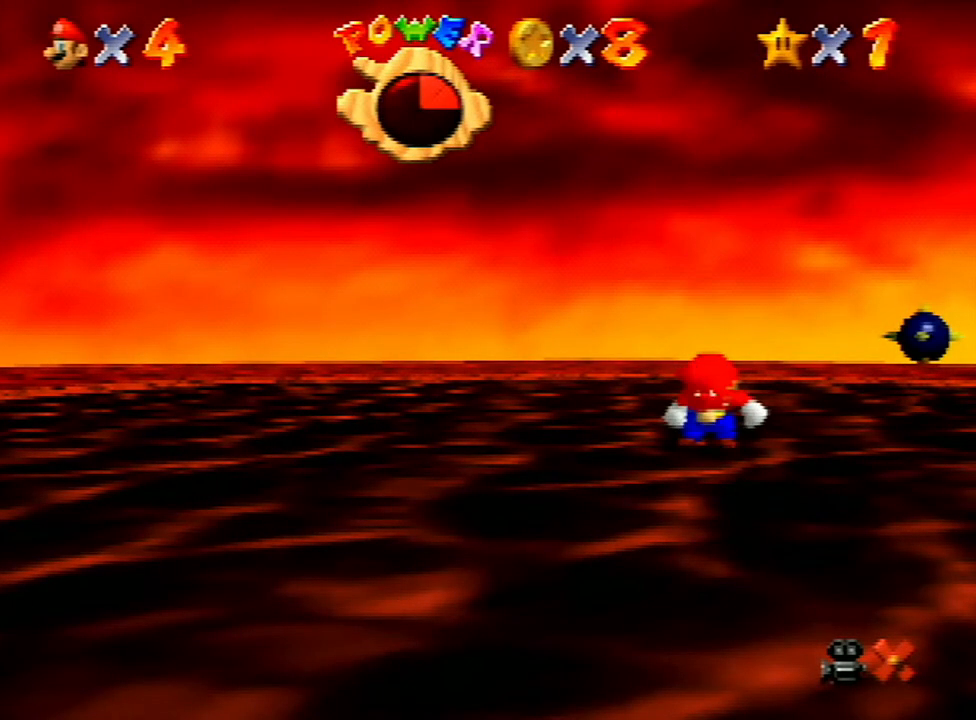
{"buttons": ["A", "B"], "left_stick": "center", "events": [[67, "B", "up"], [133, "B", "down"], [200, "A", "up"], [200, "B", "up"], [267, "A", "down"], [300, "B", "down"], [333, "B", "up"], [400, "A", "up"], [467, "A", "down"], [500, "B", "down"]]}
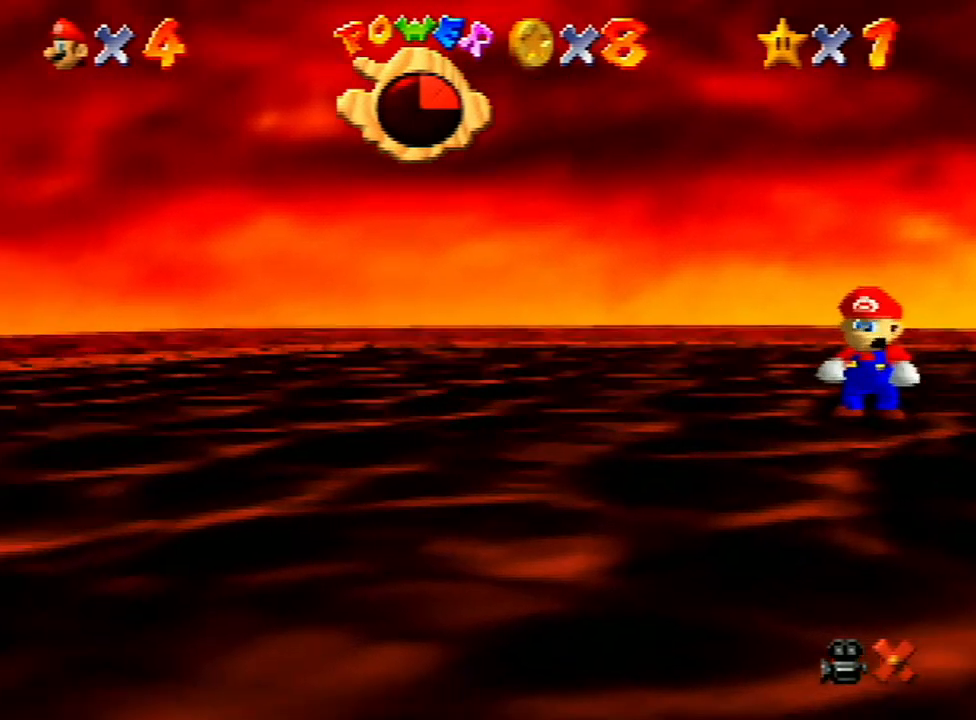
{"buttons": ["A"], "left_stick": "center", "events": [[33, "A", "up"], [33, "B", "up"], [100, "A", "down"], [133, "B", "down"], [167, "B", "up"], [200, "A", "up"], [267, "A", "down"], [367, "A", "up"], [467, "A", "down"]]}
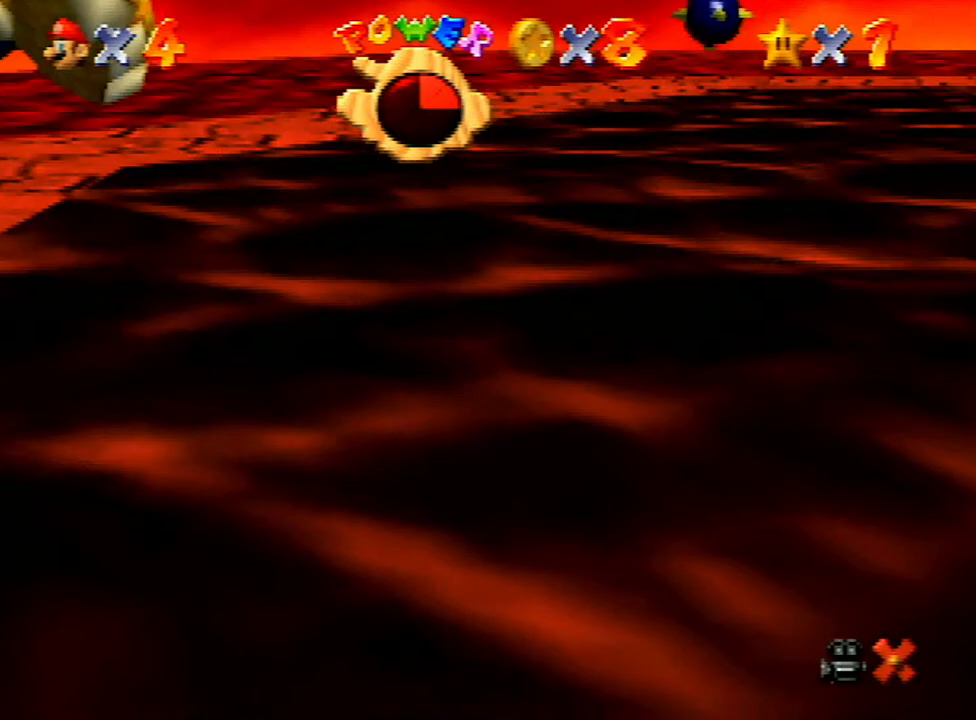
{"buttons": ["A", "B"], "left_stick": "center", "events": [[33, "A", "up"], [100, "A", "down"], [100, "B", "down"], [200, "B", "up"], [233, "A", "up"], [267, "A", "down"], [300, "B", "down"], [367, "B", "up"], [400, "A", "up"], [433, "A", "down"], [467, "B", "down"]]}